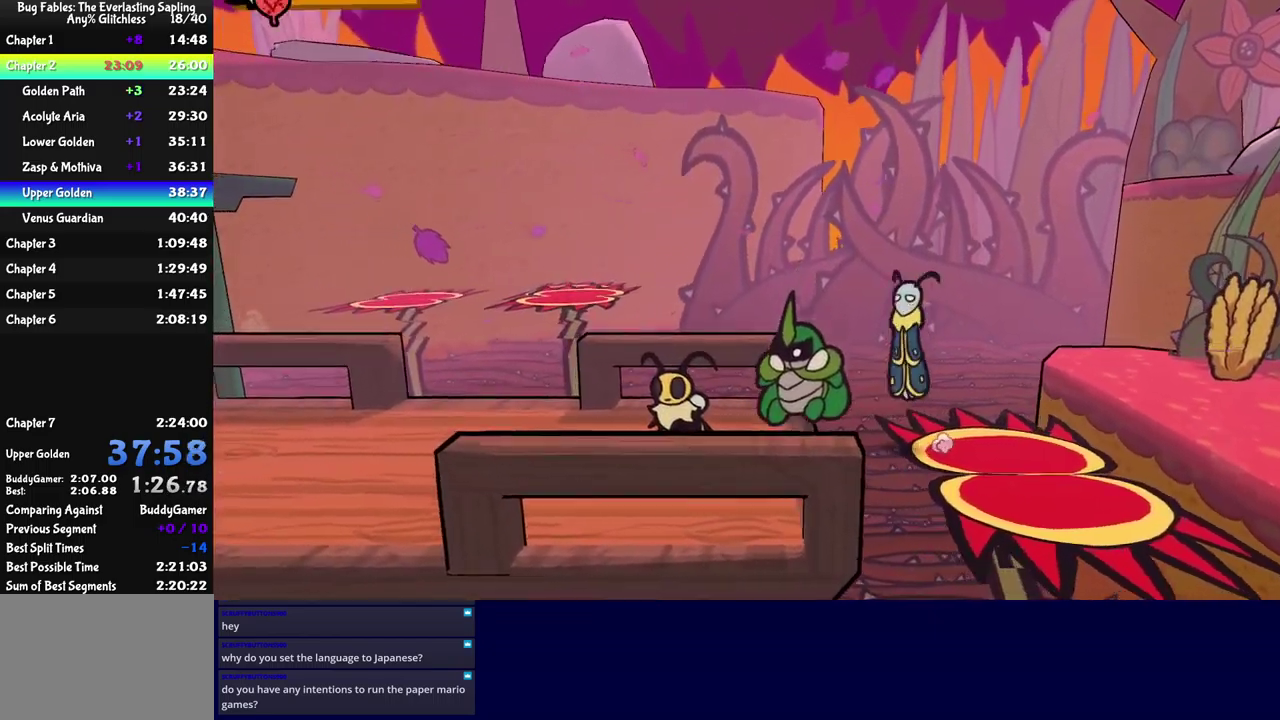
Gameplay with a controller (Xbox layout); each line is a JSON object with the inputs held at the frame after it. "events" lists button and stick changes between this image and that frame as [ms after this image, input, new state], when the widget could be followed in between. Not read: L1 L2 L3 R1 R2 R3 keyboard_mouse.
{"buttons": [], "left_stick": "left", "events": [[50, "Y", "down"], [100, "Y", "up"], [234, "A", "down"], [284, "A", "up"]]}
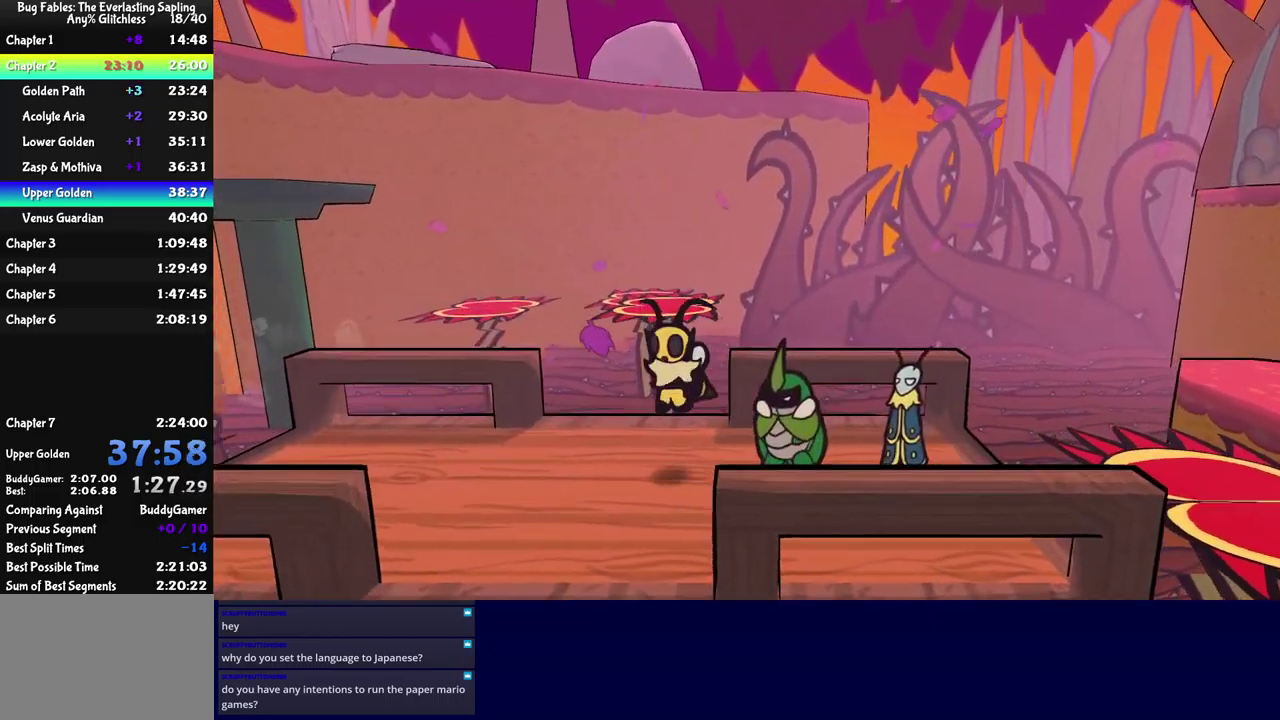
{"buttons": [], "left_stick": "left", "events": [[234, "A", "down"], [284, "A", "up"]]}
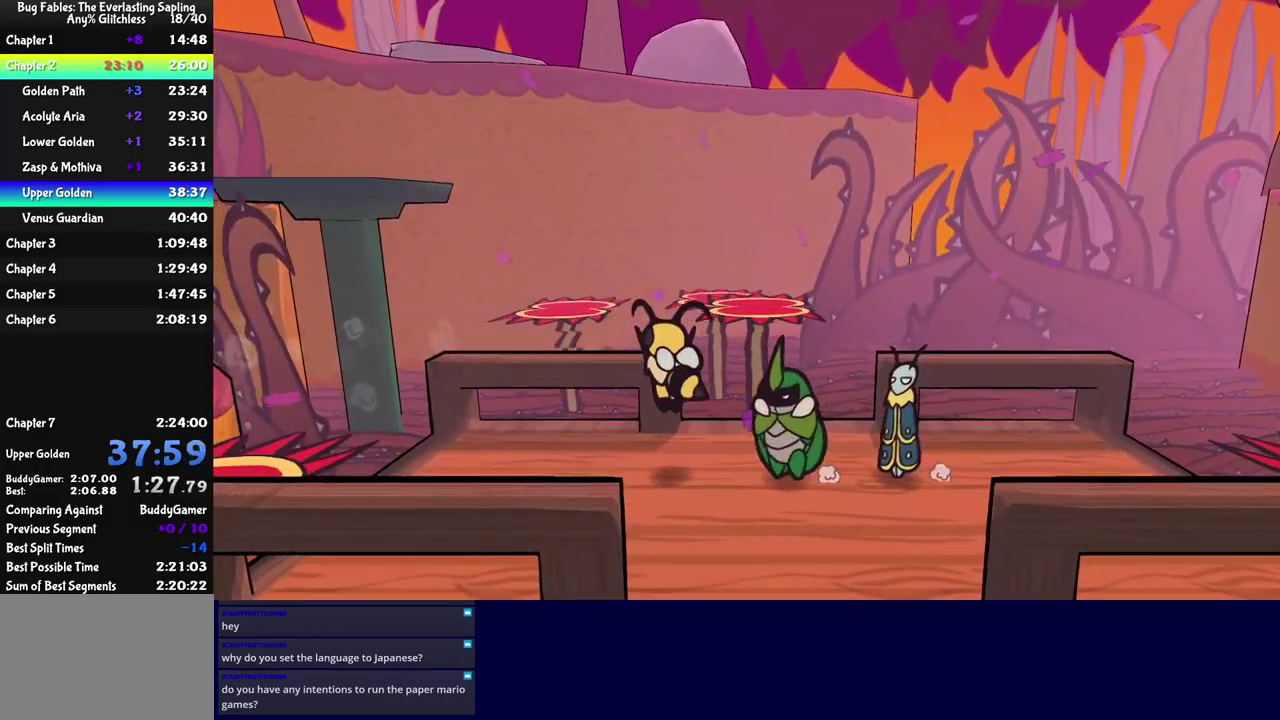
{"buttons": [], "left_stick": "left", "events": []}
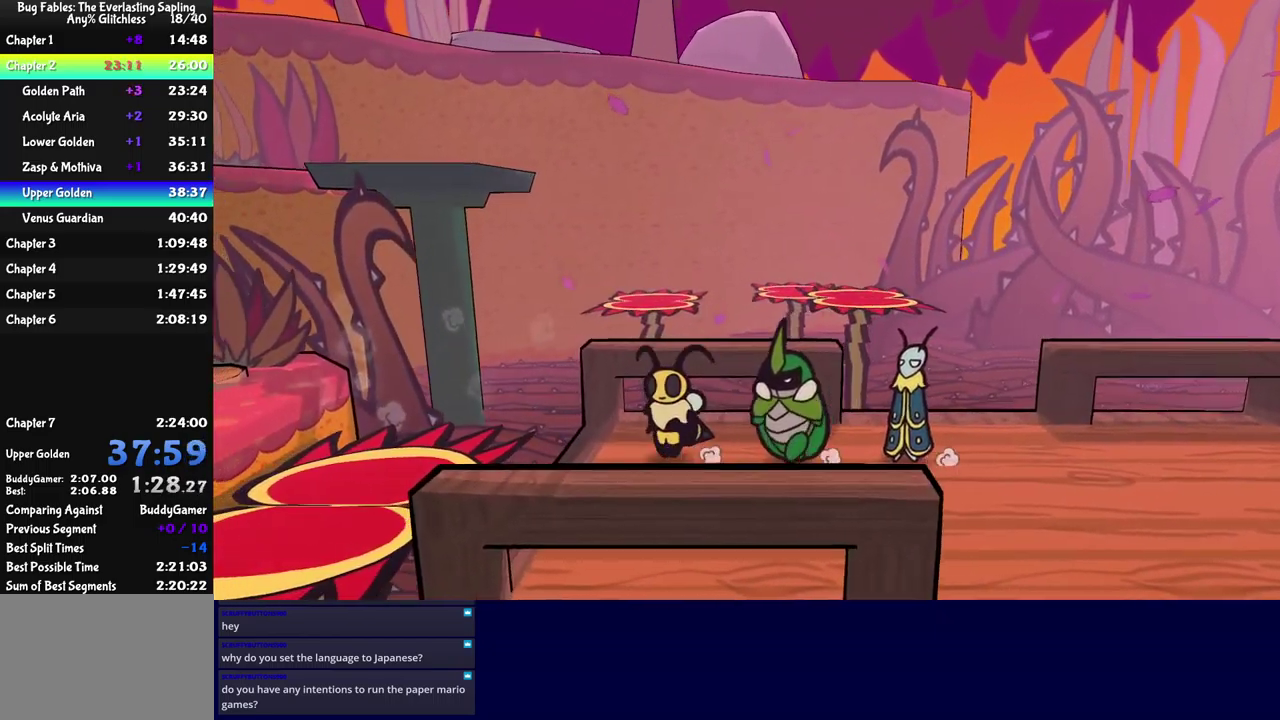
{"buttons": [], "left_stick": "left", "events": [[117, "A", "down"], [234, "A", "up"]]}
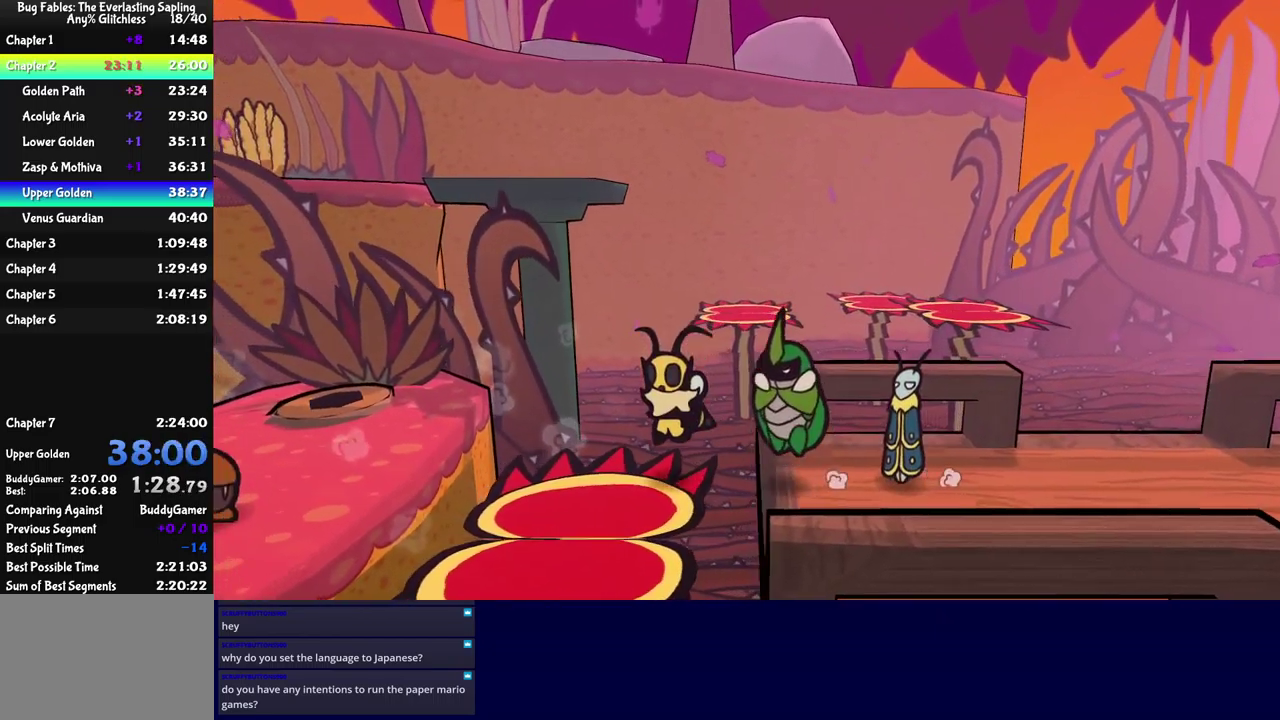
{"buttons": ["A"], "left_stick": "up-left", "events": [[334, "left_stick", "up-left"], [384, "A", "down"]]}
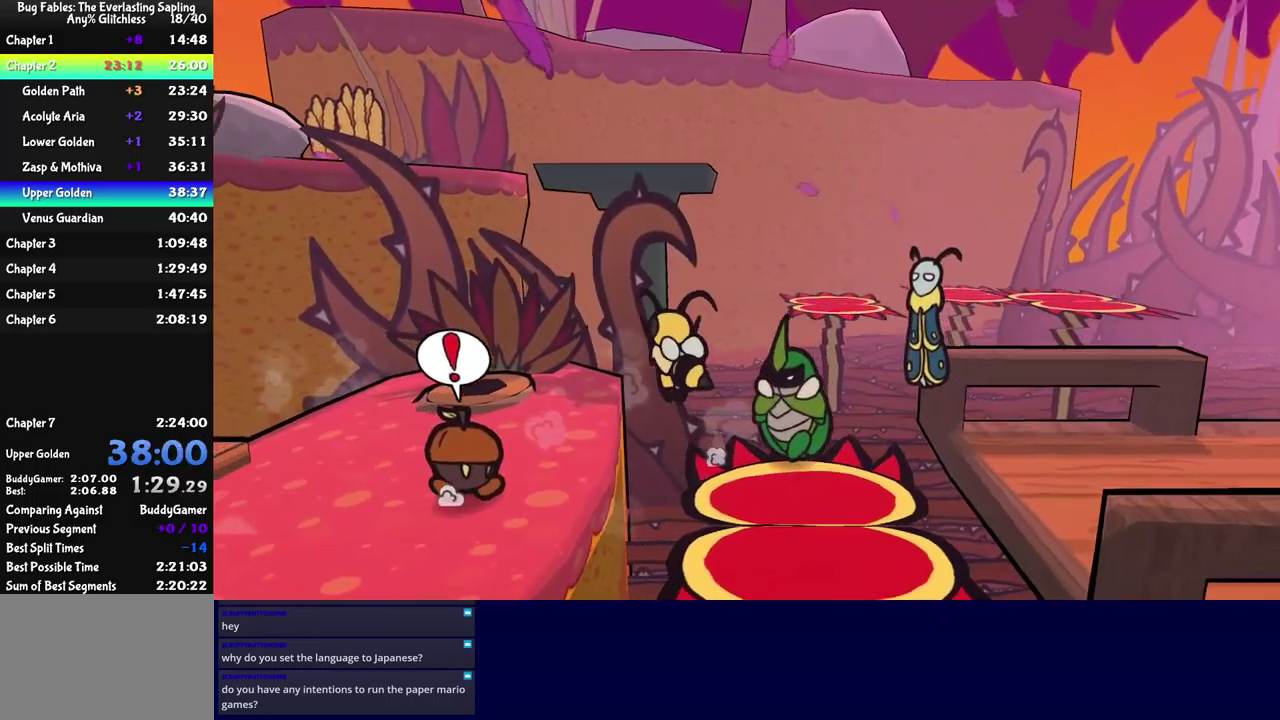
{"buttons": [], "left_stick": "up-left", "events": [[100, "A", "up"]]}
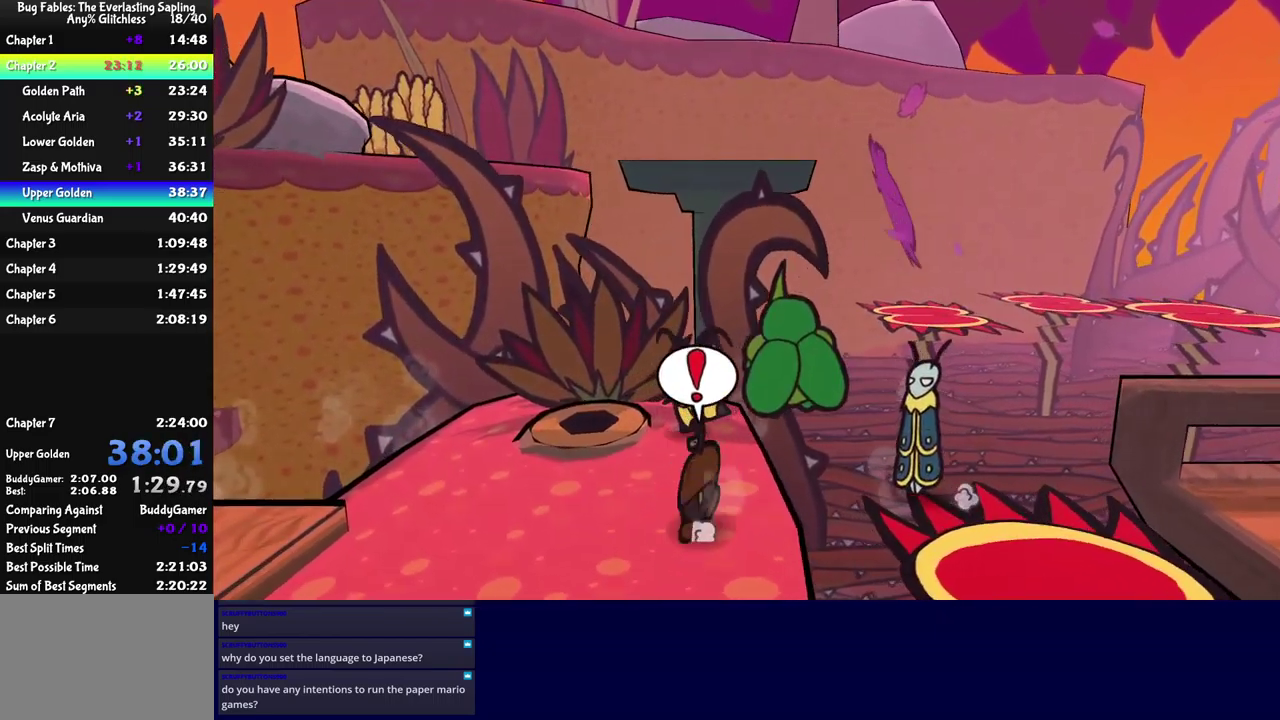
{"buttons": ["B", "DPAD_UP"], "left_stick": "center", "events": [[67, "A", "down"], [100, "left_stick", "left"], [117, "A", "up"], [200, "B", "down"], [200, "left_stick", "center"], [417, "DPAD_UP", "down"]]}
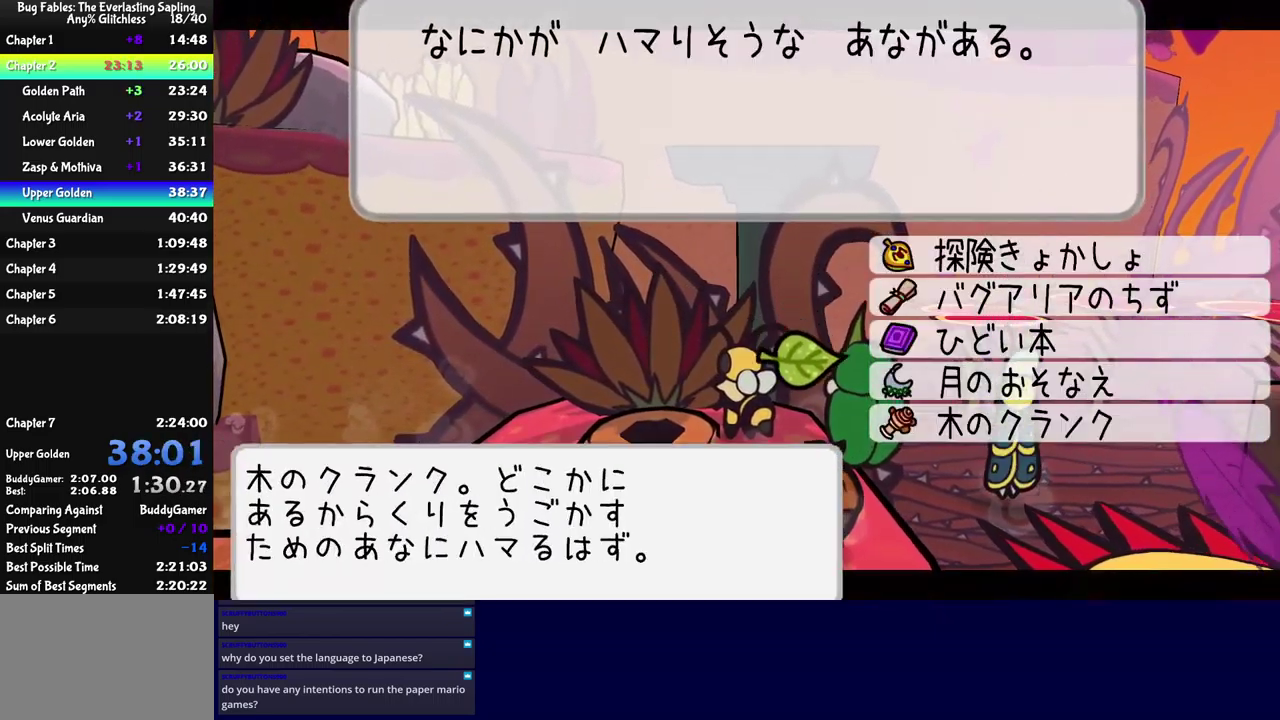
{"buttons": ["A"], "left_stick": "left", "events": [[17, "DPAD_UP", "up"], [50, "A", "down"], [150, "A", "up"], [150, "left_stick", "left"], [200, "left_stick", "up-left"], [250, "B", "up"], [384, "A", "down"], [434, "left_stick", "left"]]}
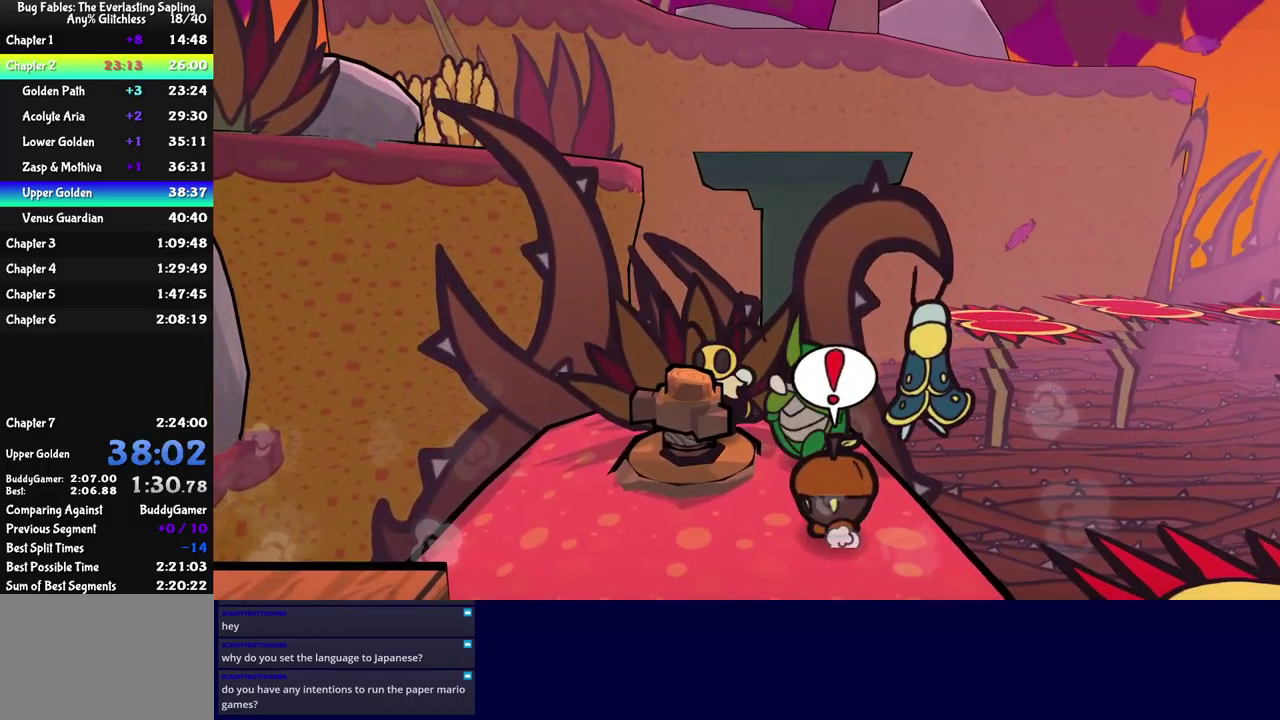
{"buttons": [], "left_stick": "down", "events": [[134, "left_stick", "down-left"], [150, "A", "up"], [251, "A", "down"], [401, "A", "up"], [417, "left_stick", "down"]]}
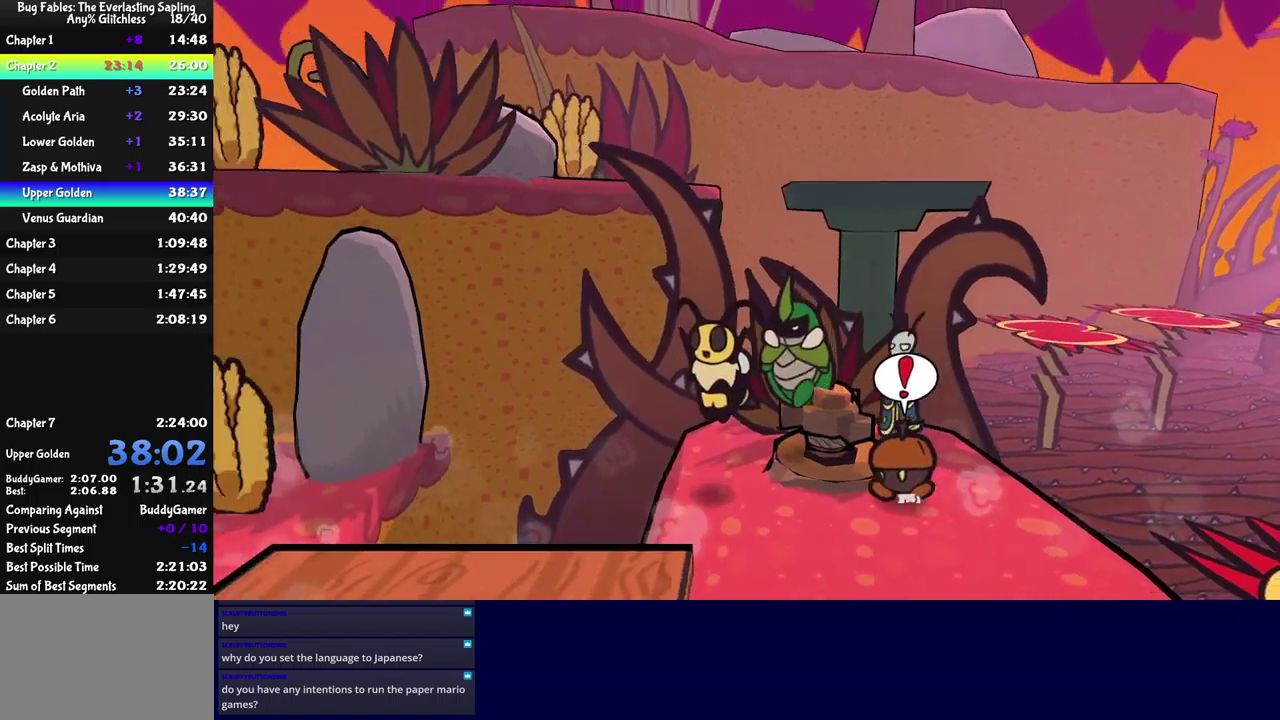
{"buttons": [], "left_stick": "down", "events": []}
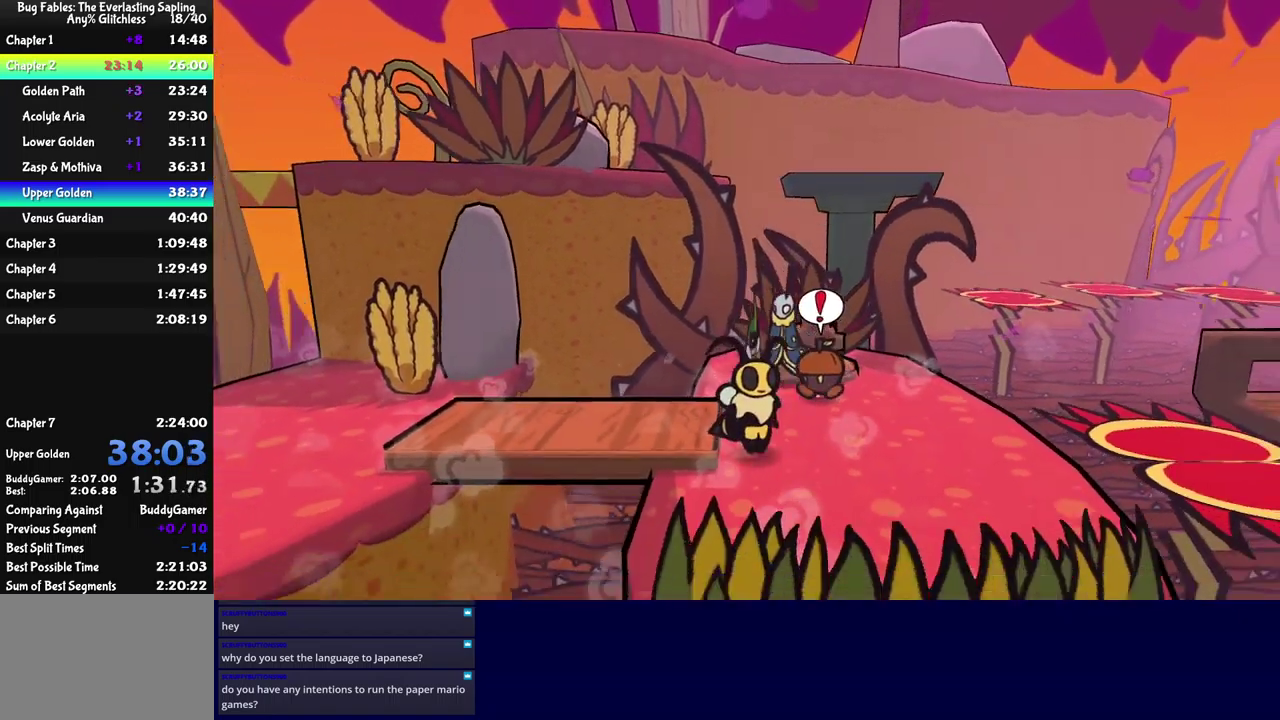
{"buttons": ["B"], "left_stick": "up", "events": [[233, "left_stick", "down-right"], [417, "left_stick", "up"], [483, "B", "down"]]}
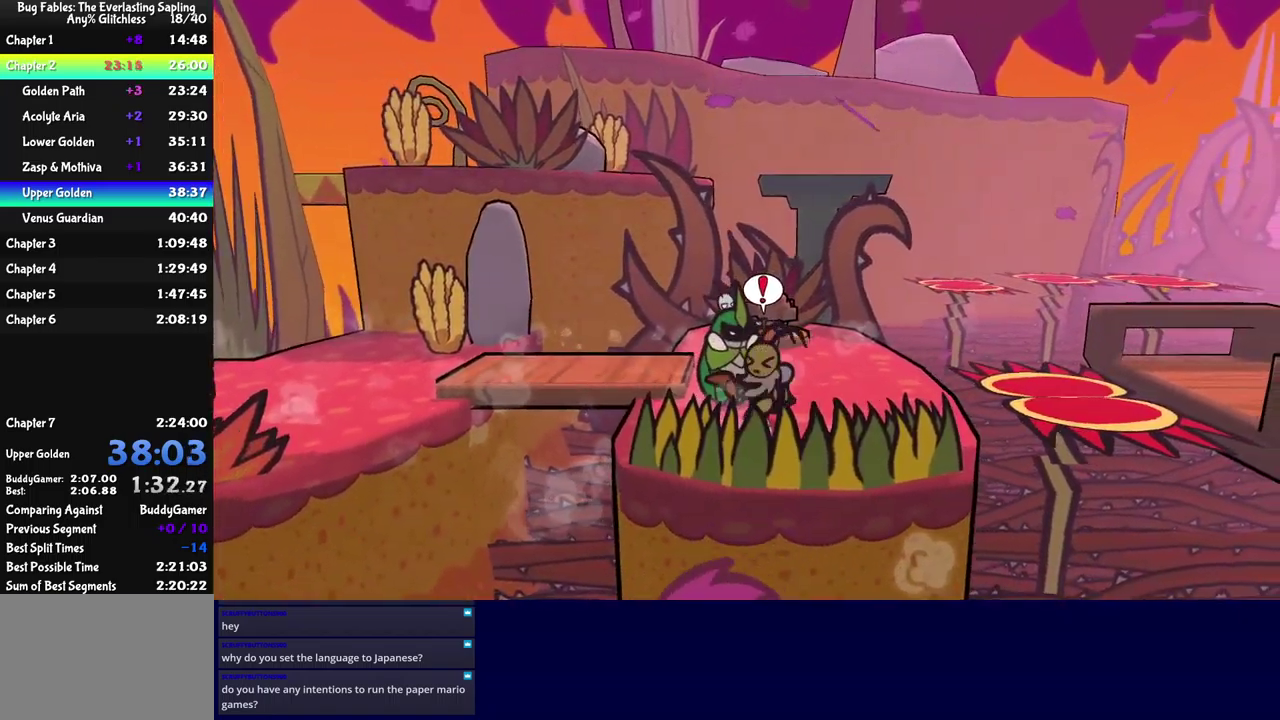
{"buttons": ["B"], "left_stick": "right", "events": [[167, "left_stick", "center"], [267, "left_stick", "right"]]}
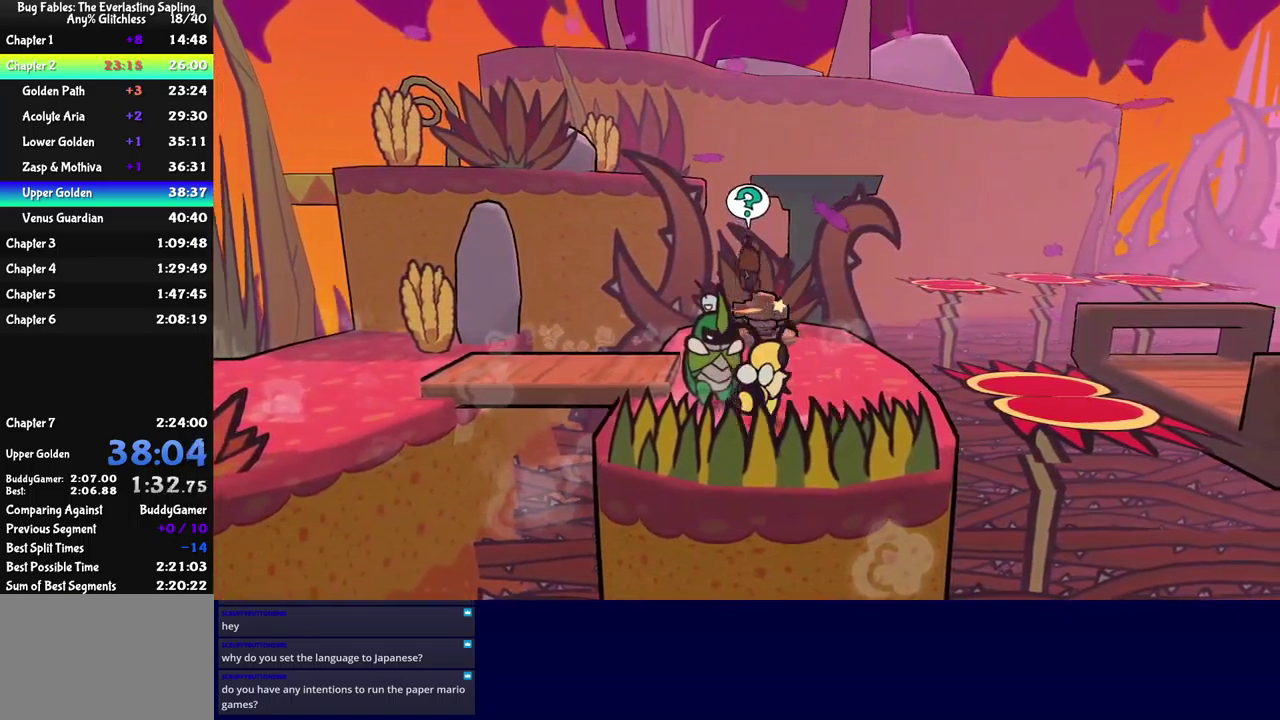
{"buttons": ["A", "B"], "left_stick": "up-right", "events": [[200, "left_stick", "up-right"], [433, "A", "down"]]}
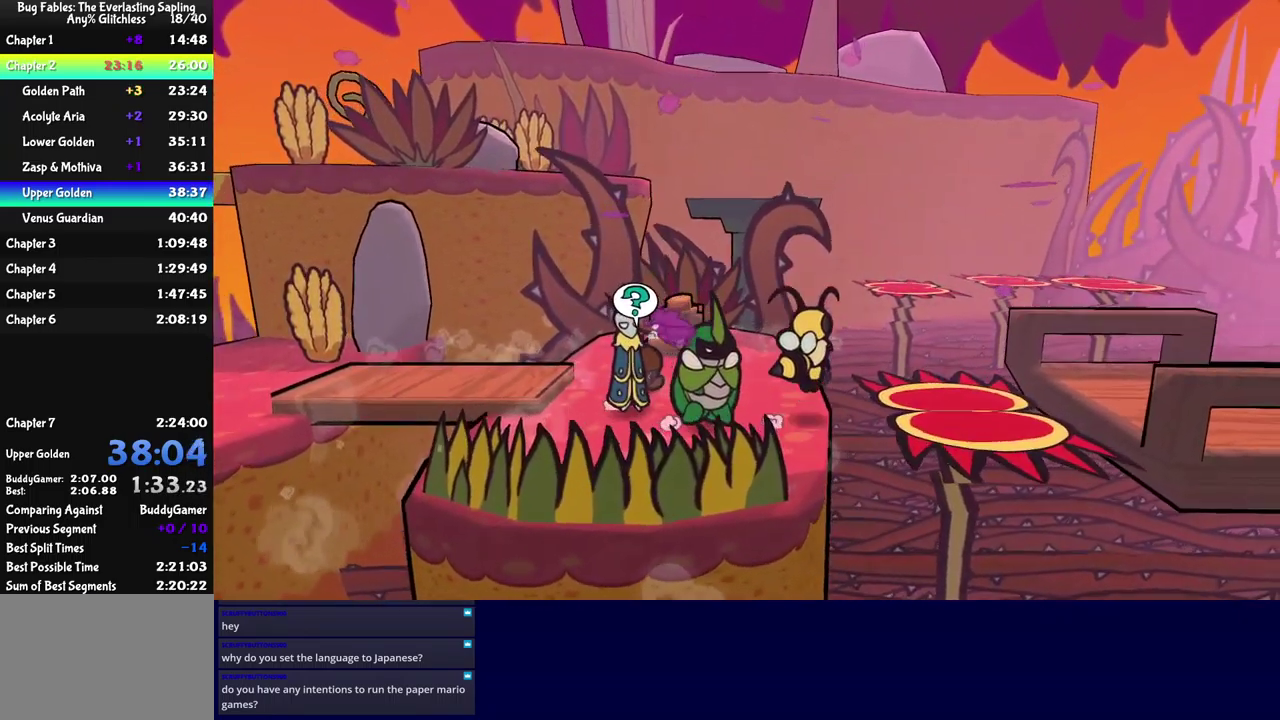
{"buttons": ["B"], "left_stick": "up-right", "events": [[33, "A", "up"]]}
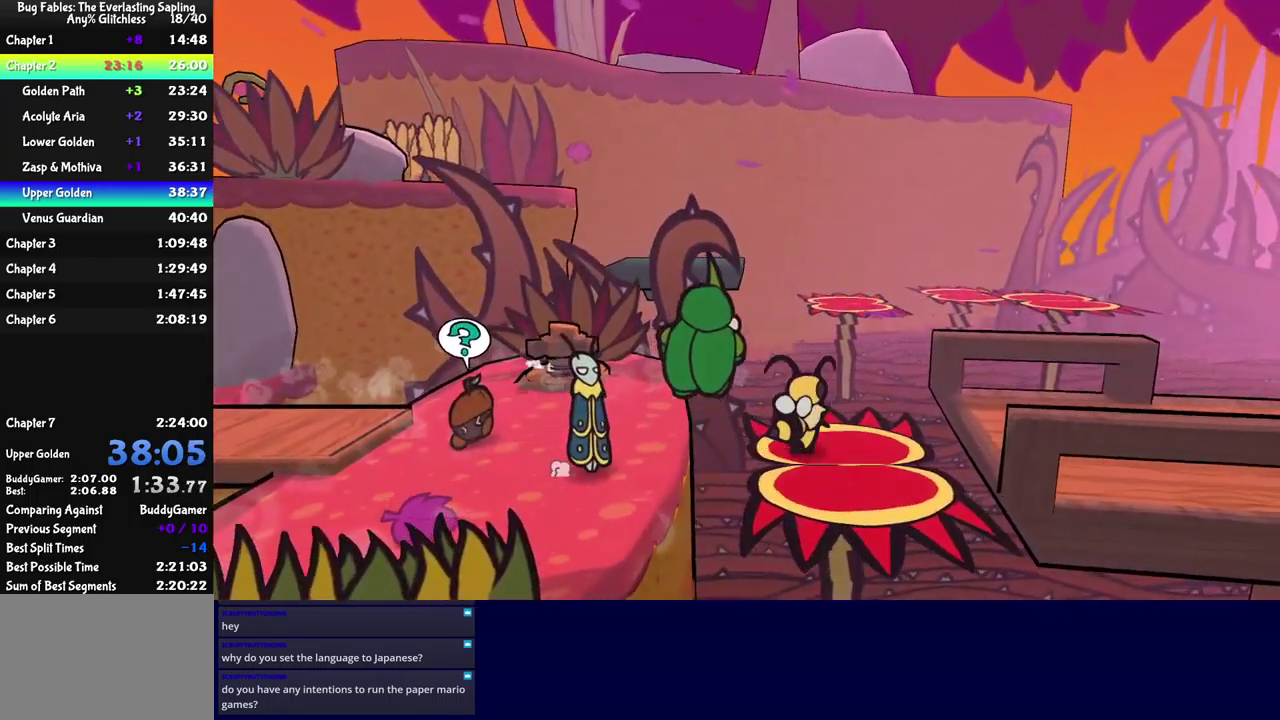
{"buttons": ["B"], "left_stick": "right", "events": [[100, "A", "down"], [267, "A", "up"], [383, "left_stick", "right"]]}
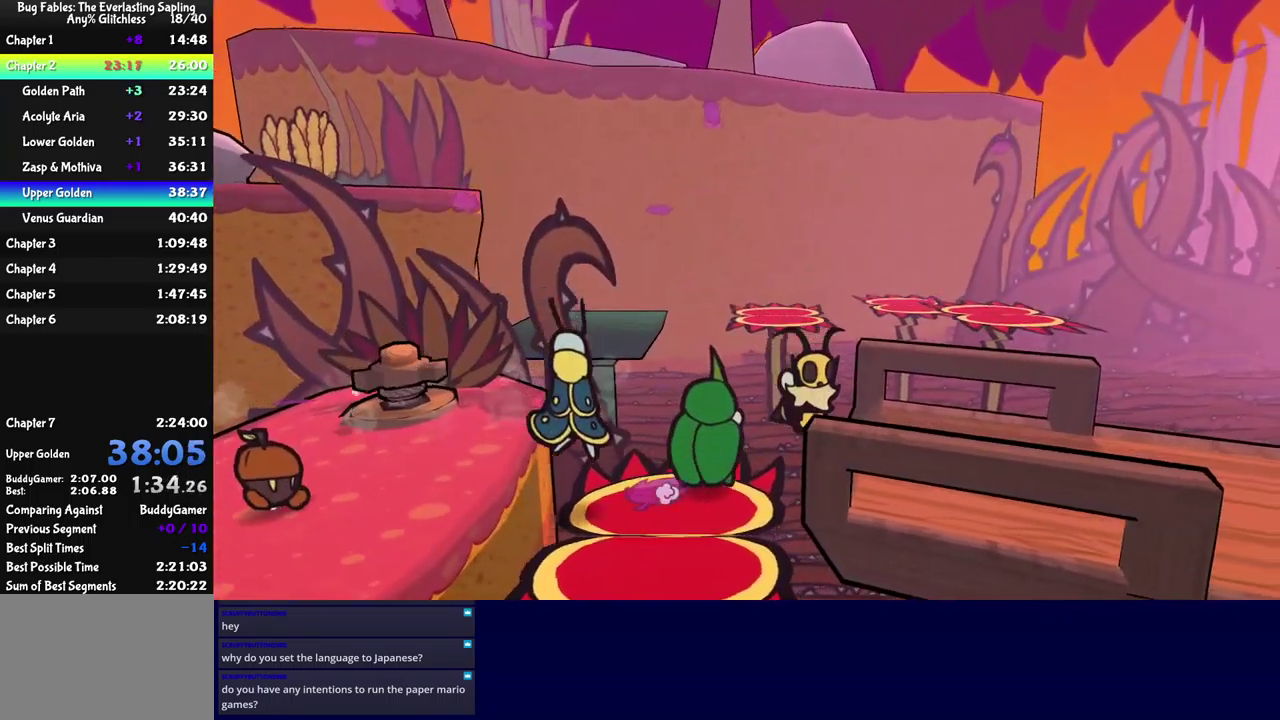
{"buttons": ["B"], "left_stick": "up", "events": [[217, "left_stick", "up-right"], [500, "left_stick", "up"]]}
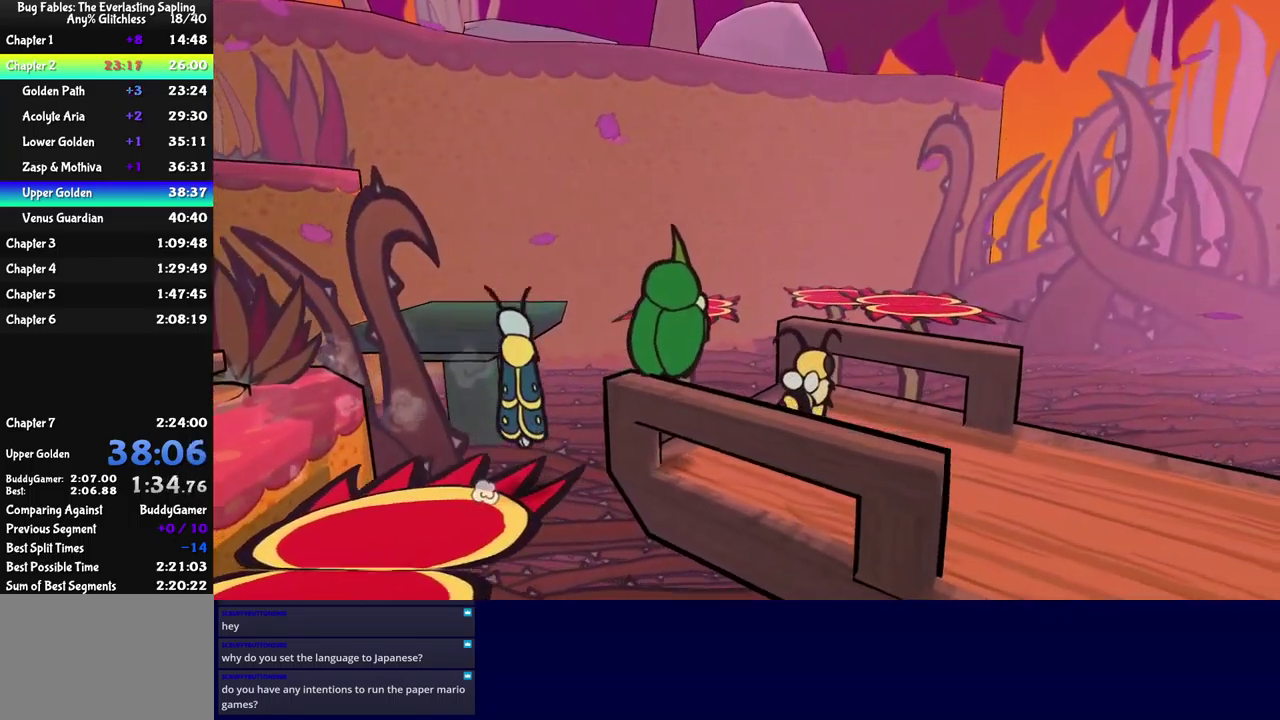
{"buttons": ["B"], "left_stick": "center", "events": [[50, "left_stick", "center"], [283, "left_stick", "up-right"], [417, "left_stick", "center"]]}
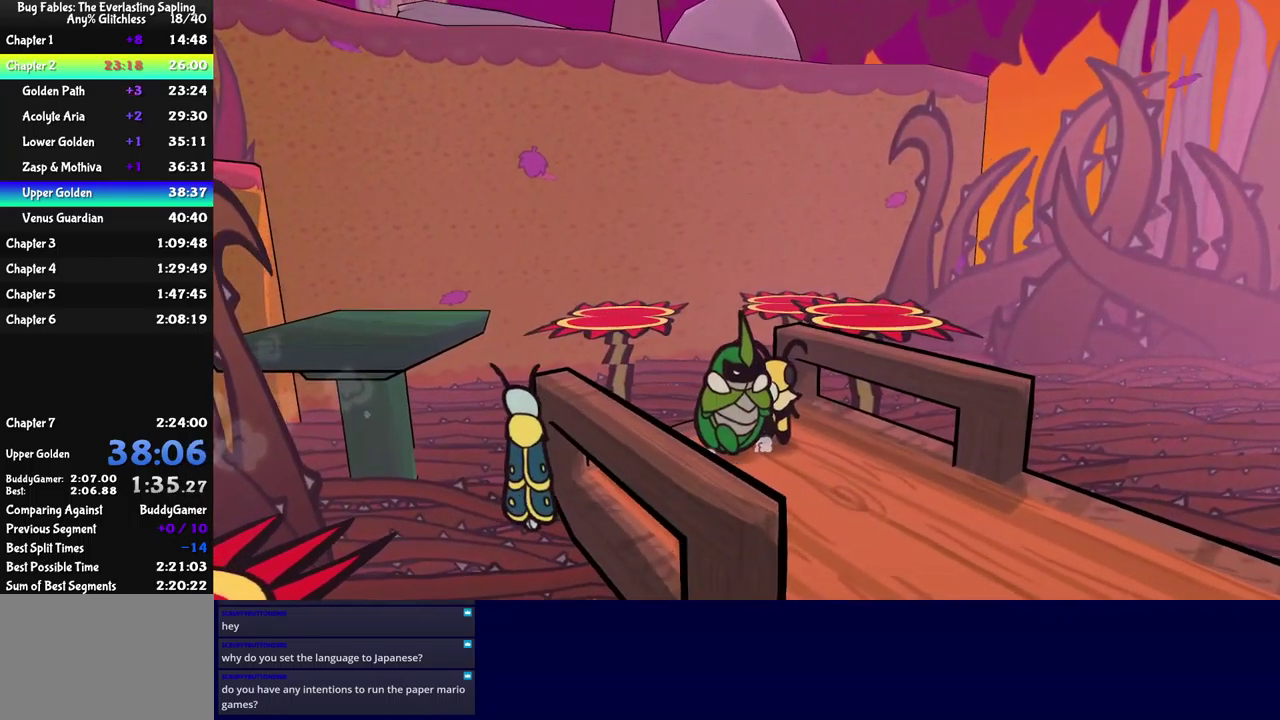
{"buttons": ["B"], "left_stick": "up", "events": [[350, "left_stick", "up"]]}
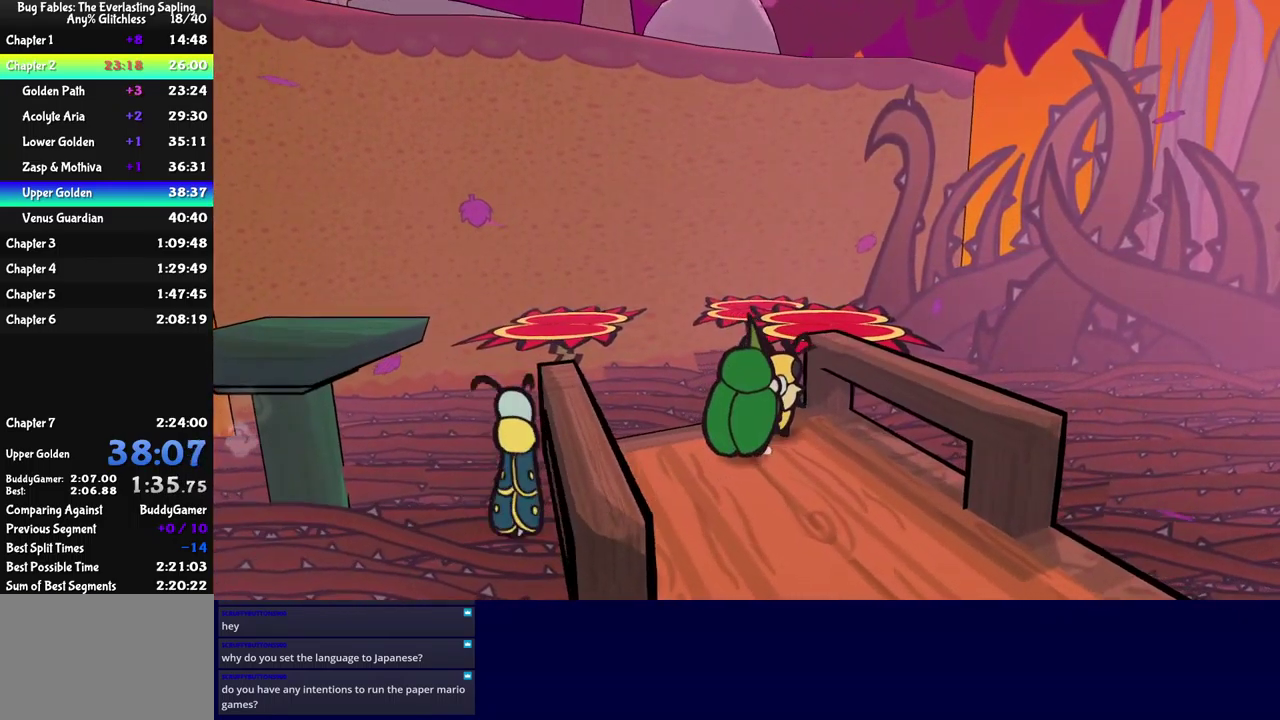
{"buttons": ["B"], "left_stick": "up", "events": [[33, "A", "down"], [299, "A", "up"]]}
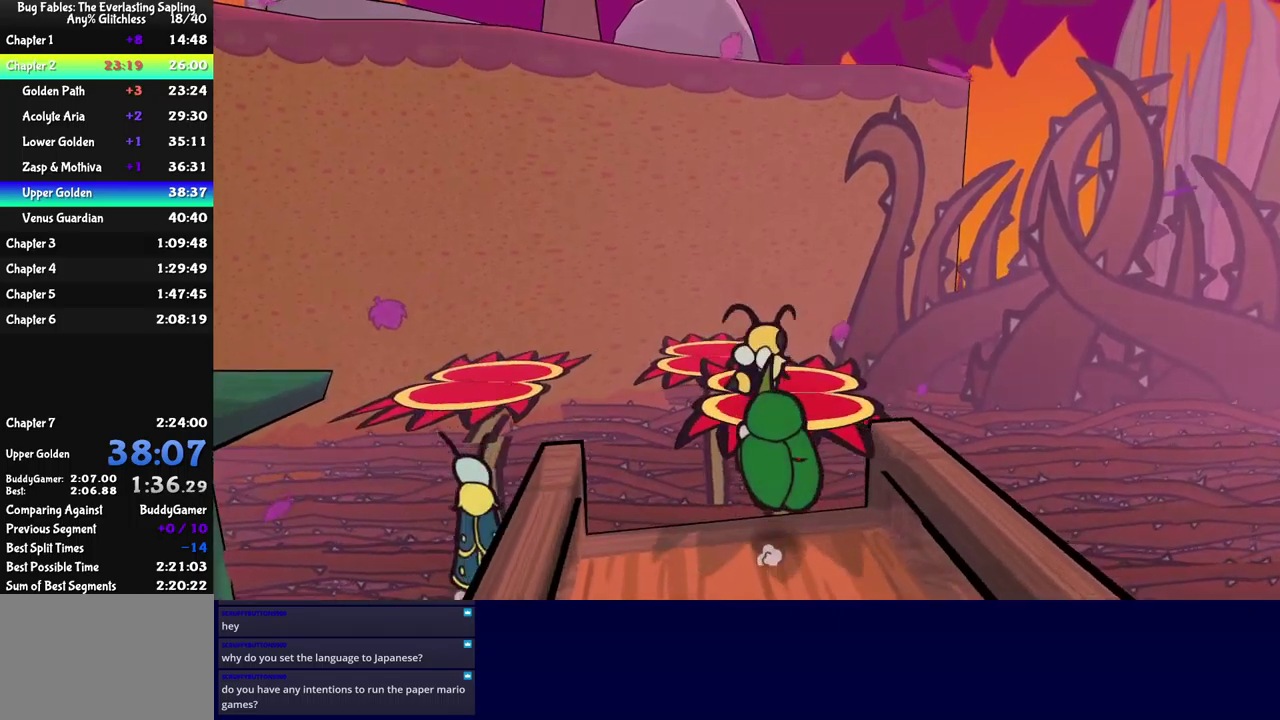
{"buttons": ["A", "B"], "left_stick": "left", "events": [[33, "left_stick", "up-left"], [233, "left_stick", "left"], [317, "A", "down"]]}
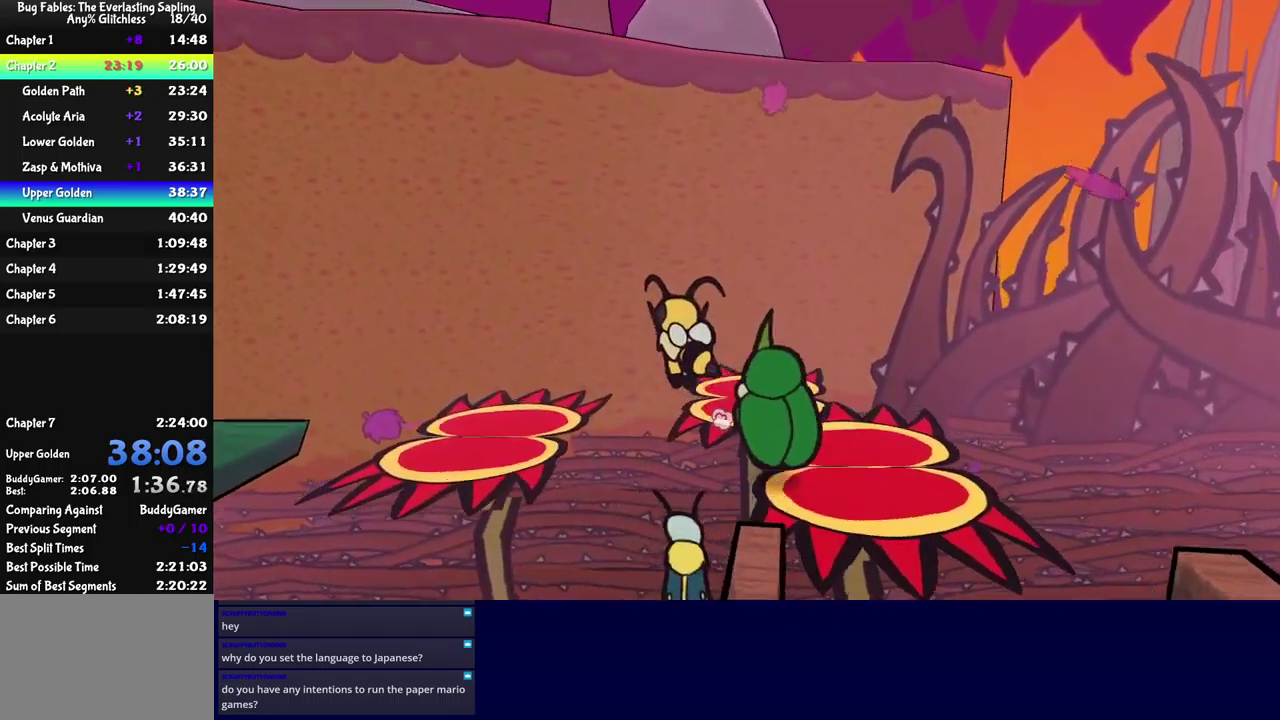
{"buttons": ["B"], "left_stick": "left", "events": [[117, "A", "up"]]}
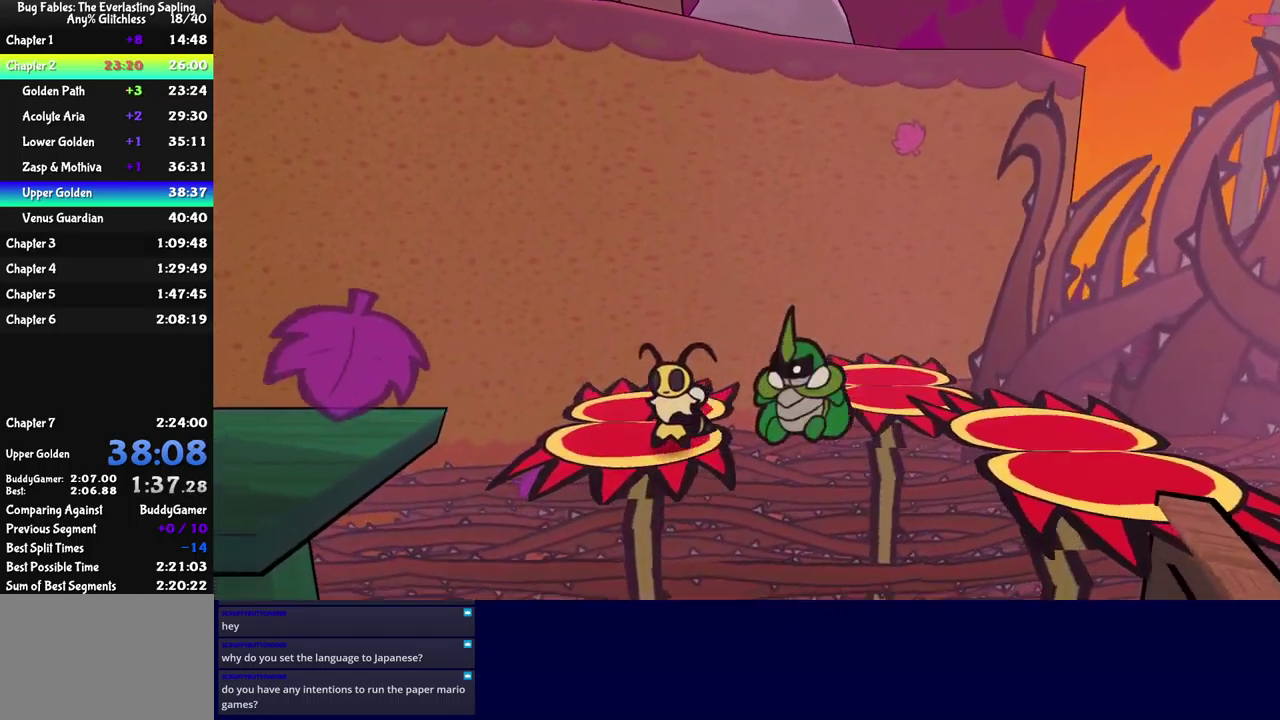
{"buttons": ["A"], "left_stick": "left", "events": [[150, "B", "up"], [333, "A", "down"]]}
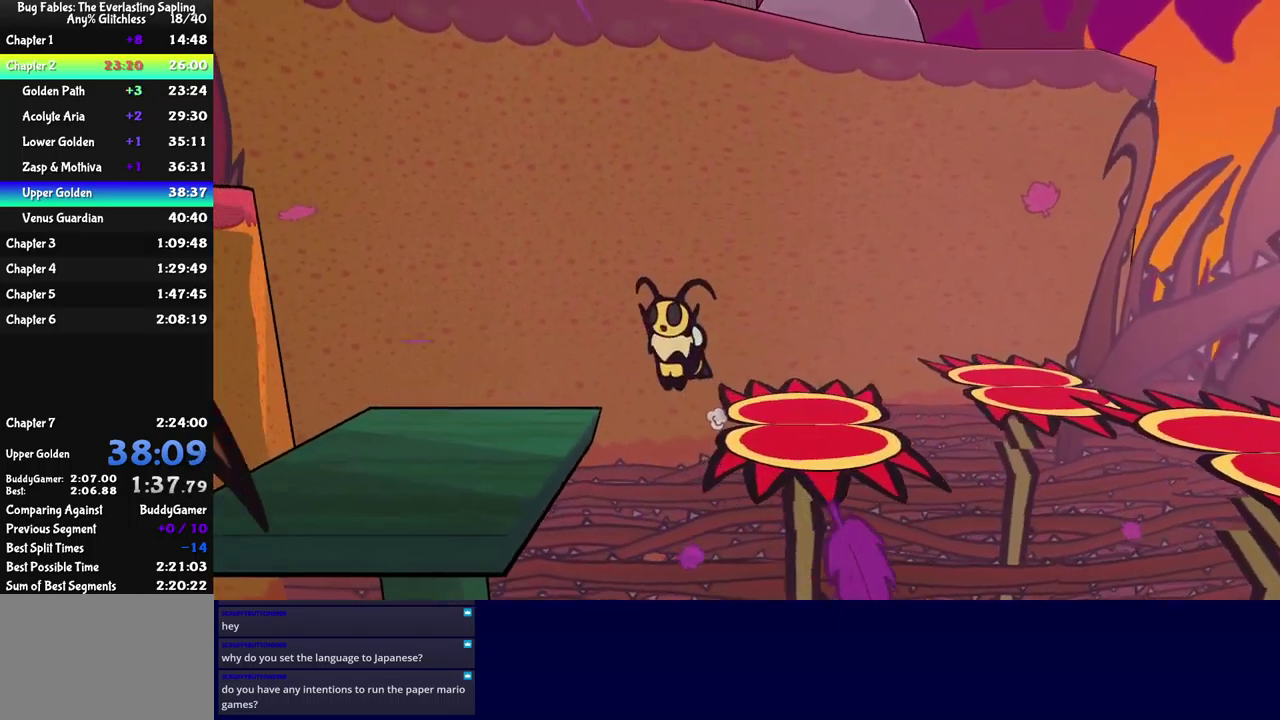
{"buttons": [], "left_stick": "left", "events": [[50, "A", "up"], [167, "left_stick", "down-left"], [400, "Y", "down"], [467, "Y", "up"], [467, "left_stick", "left"]]}
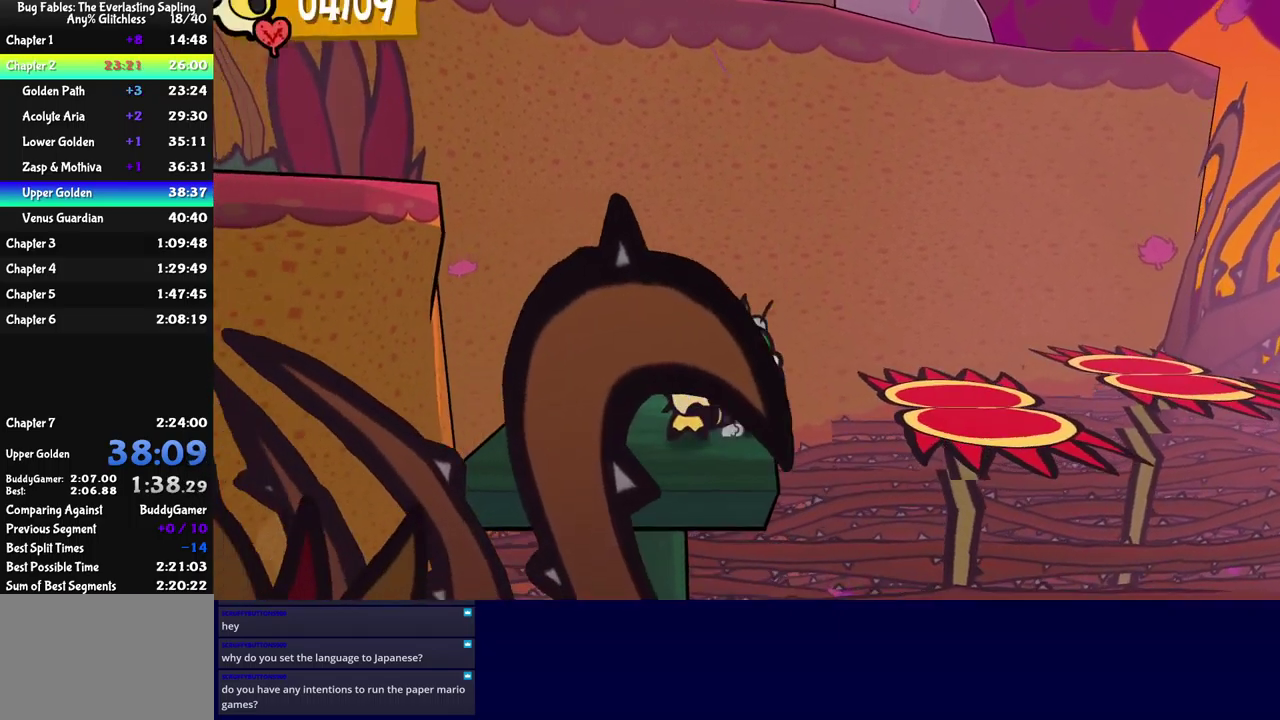
{"buttons": [], "left_stick": "up-left", "events": [[33, "Y", "down"], [100, "Y", "up"], [250, "left_stick", "center"], [367, "left_stick", "up-left"]]}
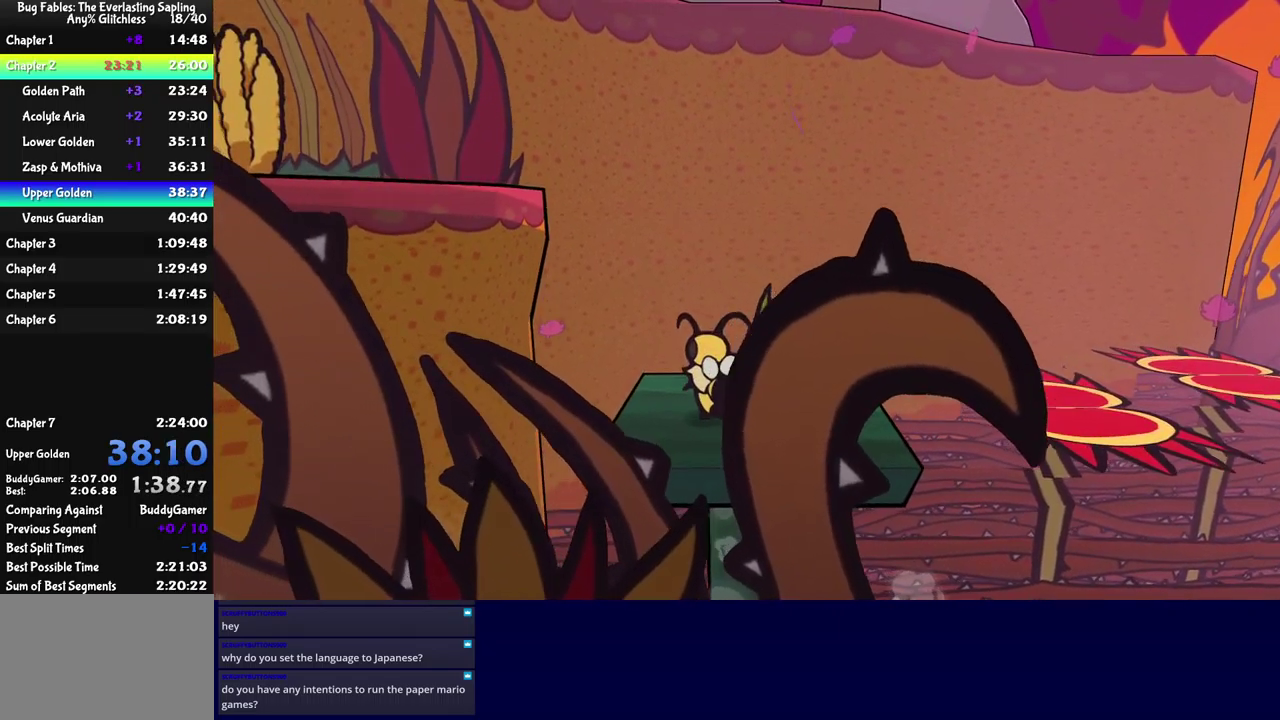
{"buttons": [], "left_stick": "center", "events": [[83, "left_stick", "center"], [150, "X", "down"], [233, "X", "up"]]}
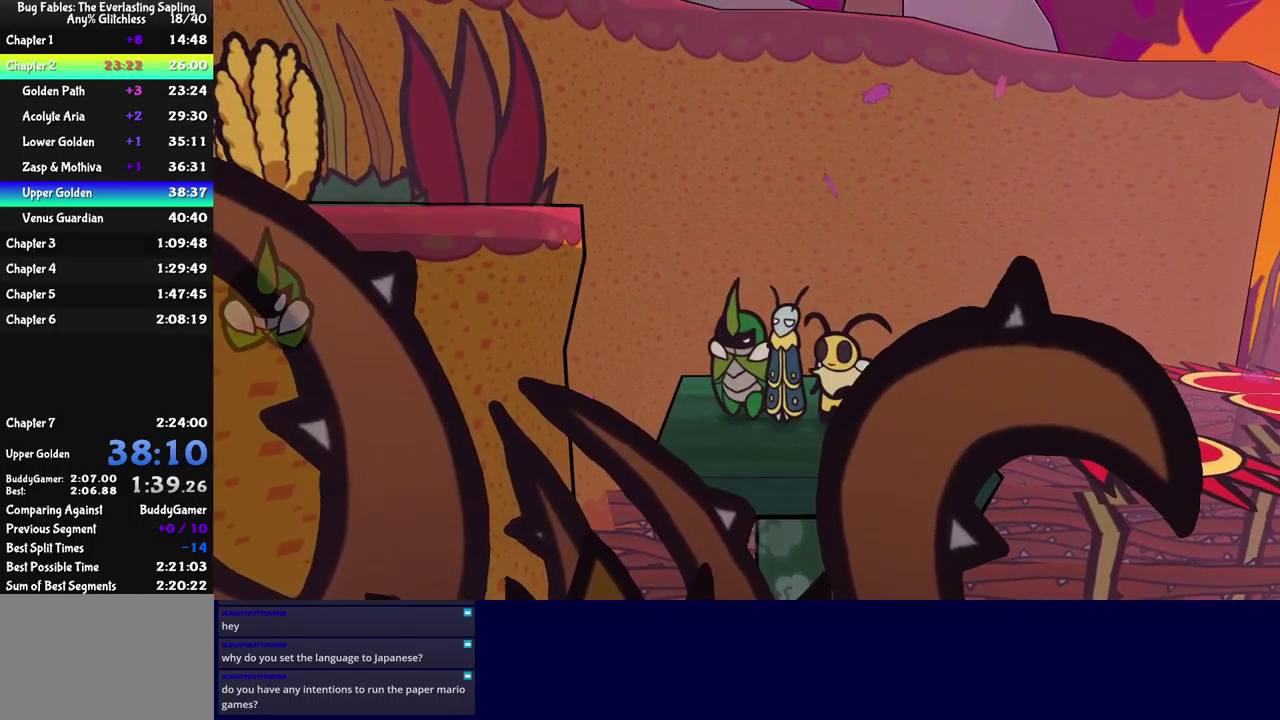
{"buttons": [], "left_stick": "center", "events": []}
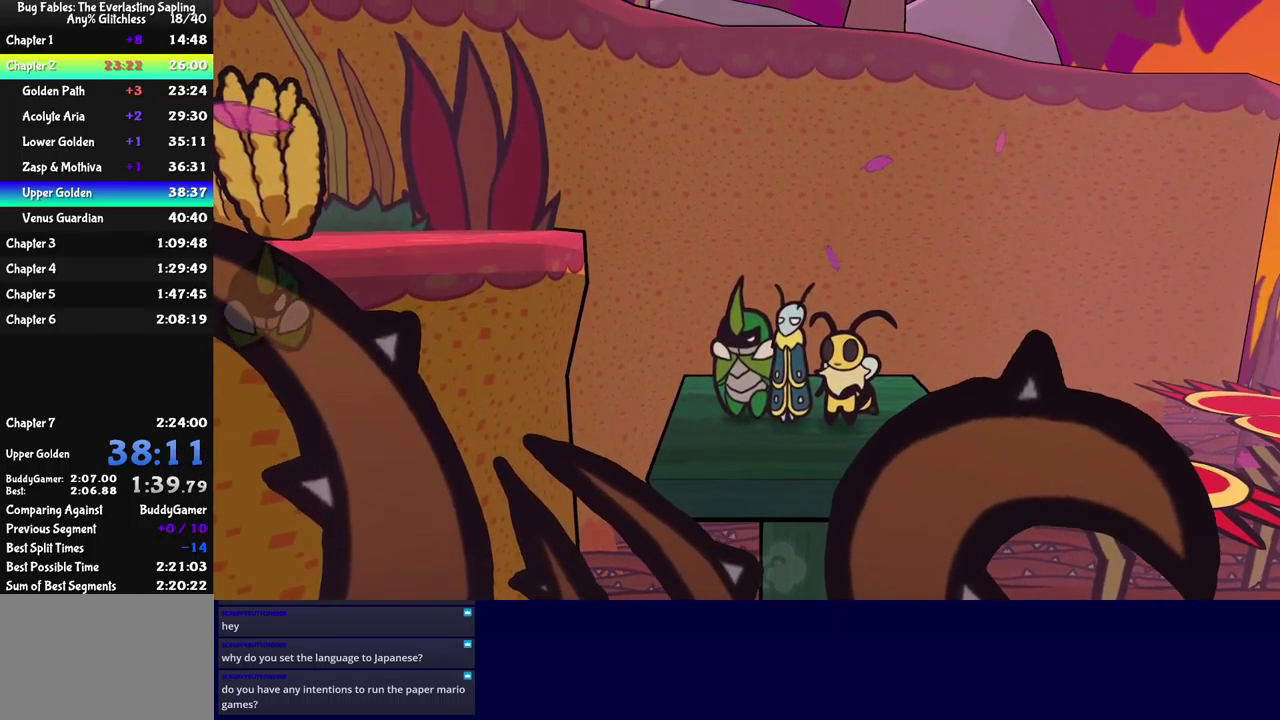
{"buttons": [], "left_stick": "center", "events": [[167, "X", "down"], [233, "X", "up"]]}
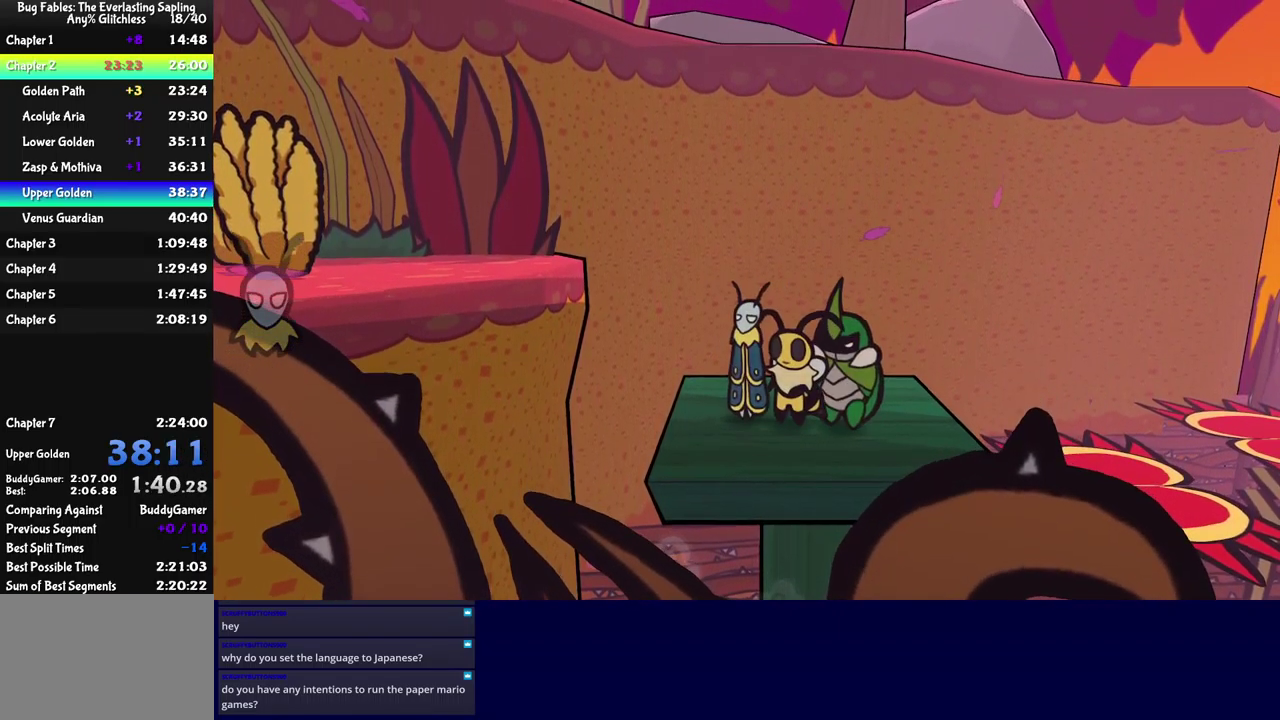
{"buttons": [], "left_stick": "center", "events": [[33, "left_stick", "left"], [233, "left_stick", "center"], [383, "left_stick", "left"], [467, "left_stick", "center"]]}
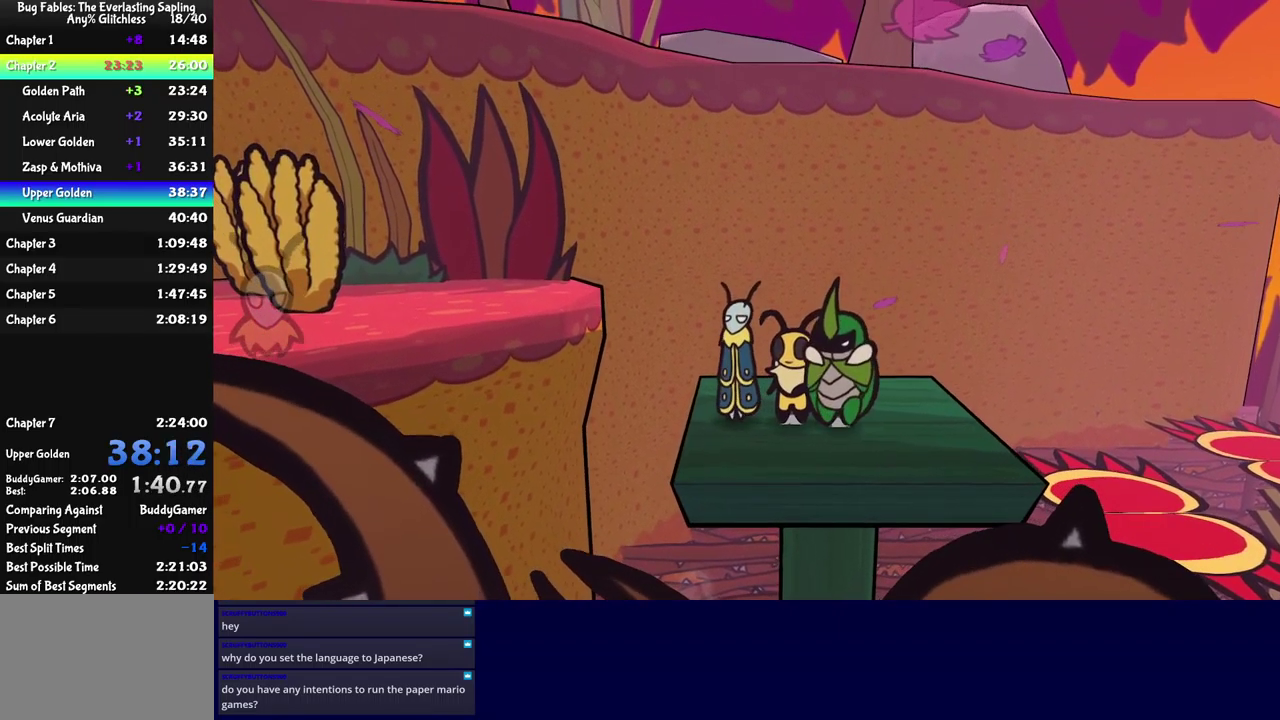
{"buttons": [], "left_stick": "center", "events": []}
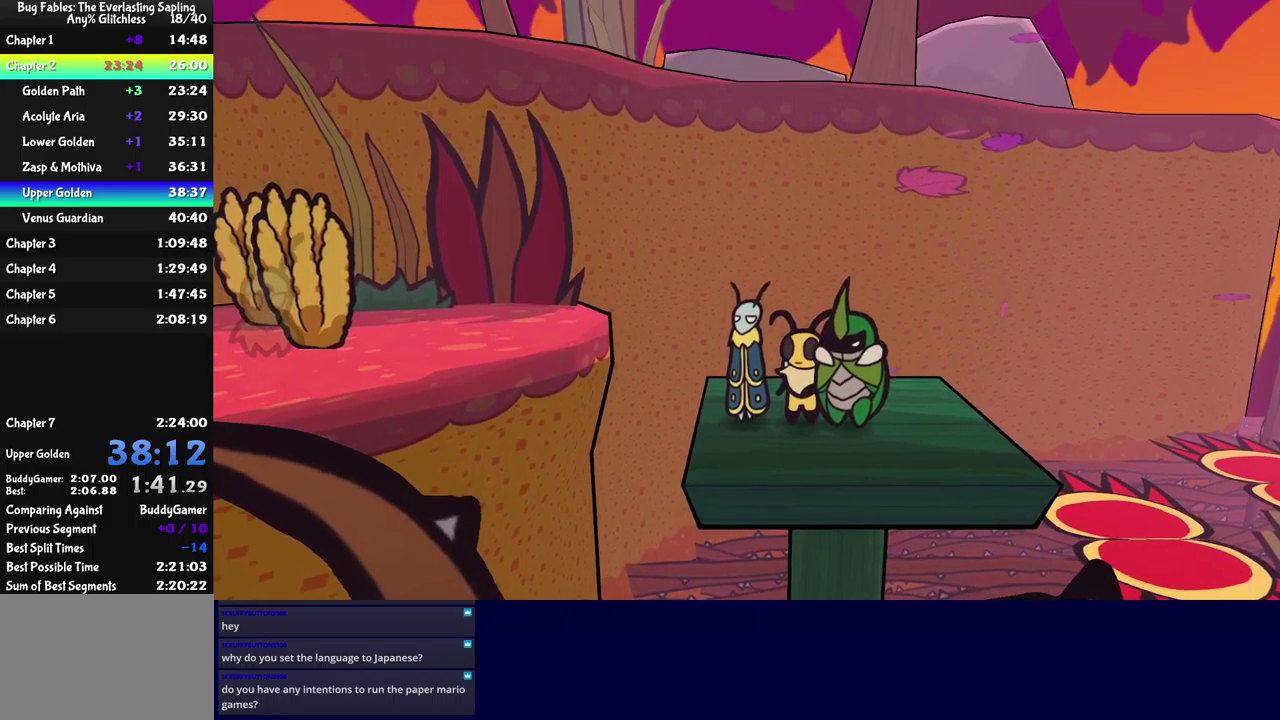
{"buttons": ["A"], "left_stick": "left", "events": [[67, "left_stick", "left"], [200, "A", "down"]]}
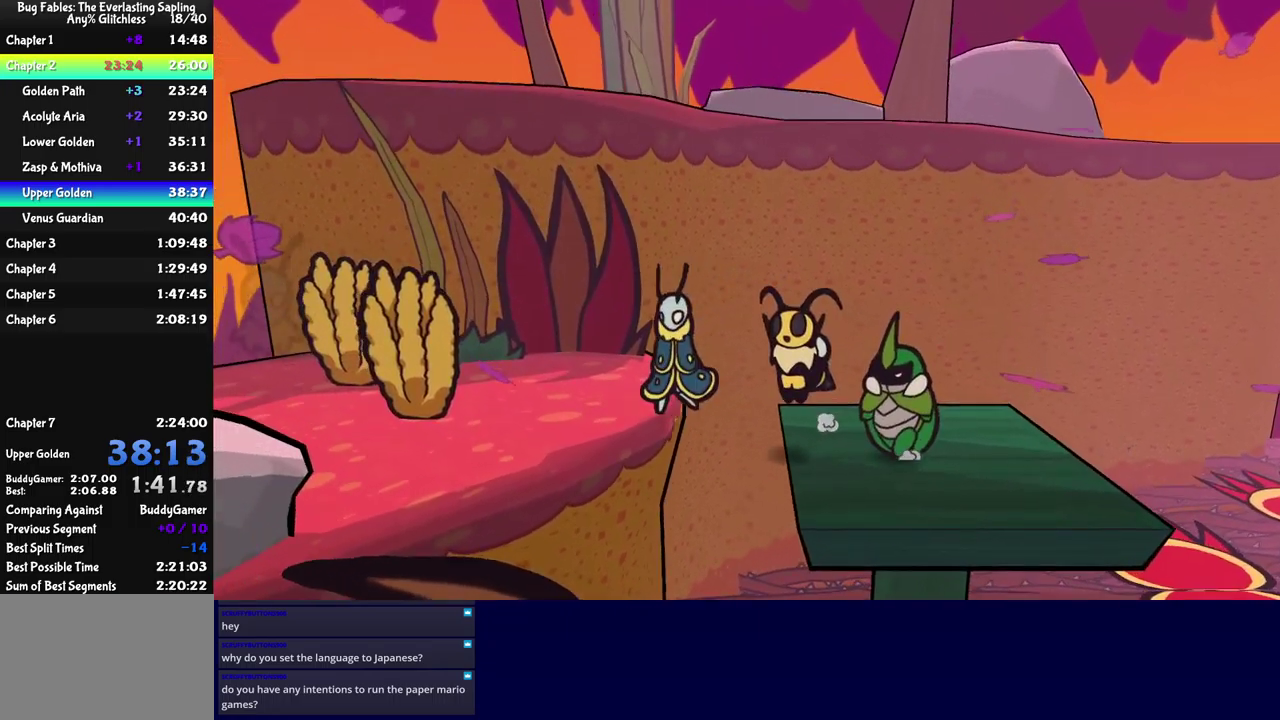
{"buttons": [], "left_stick": "left", "events": [[34, "A", "up"], [117, "left_stick", "down-left"], [434, "left_stick", "left"]]}